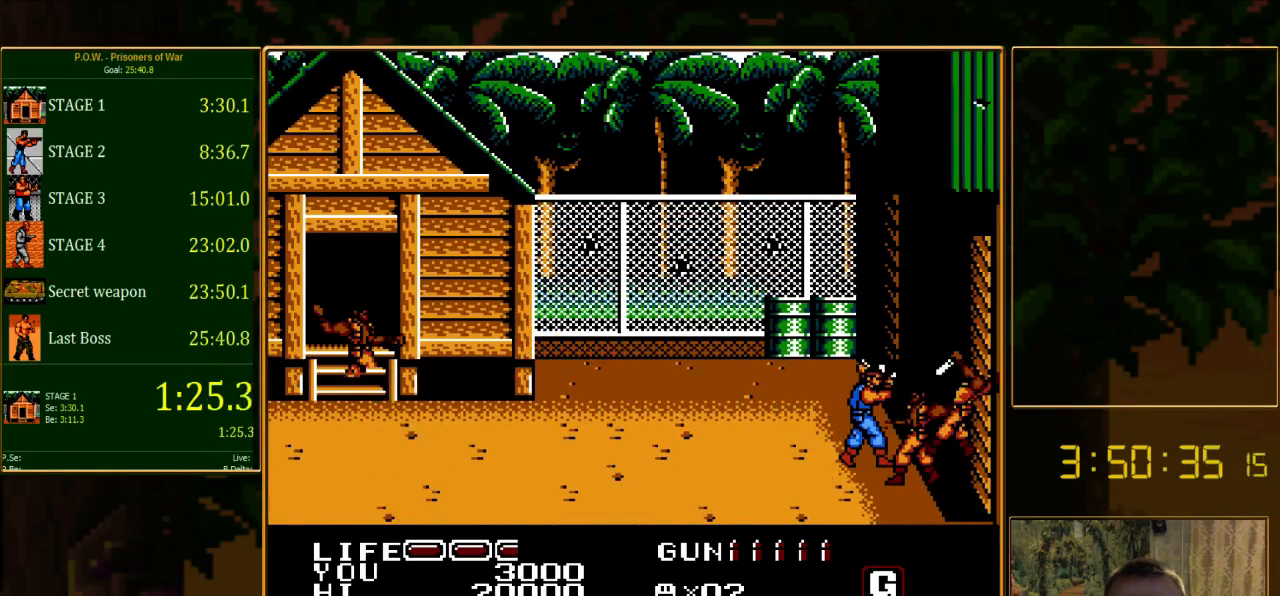
Gameplay with a controller (Nintendo layout); each line is a JSON object with the inputs held at the frame after it. "events" lists button and stick changes between this image and that frame as [ms after this image, input, new state], when the widget could be followed in between. Not read: L3 R3.
{"buttons": ["B"], "events": [[222, "B", "up"], [489, "B", "down"]]}
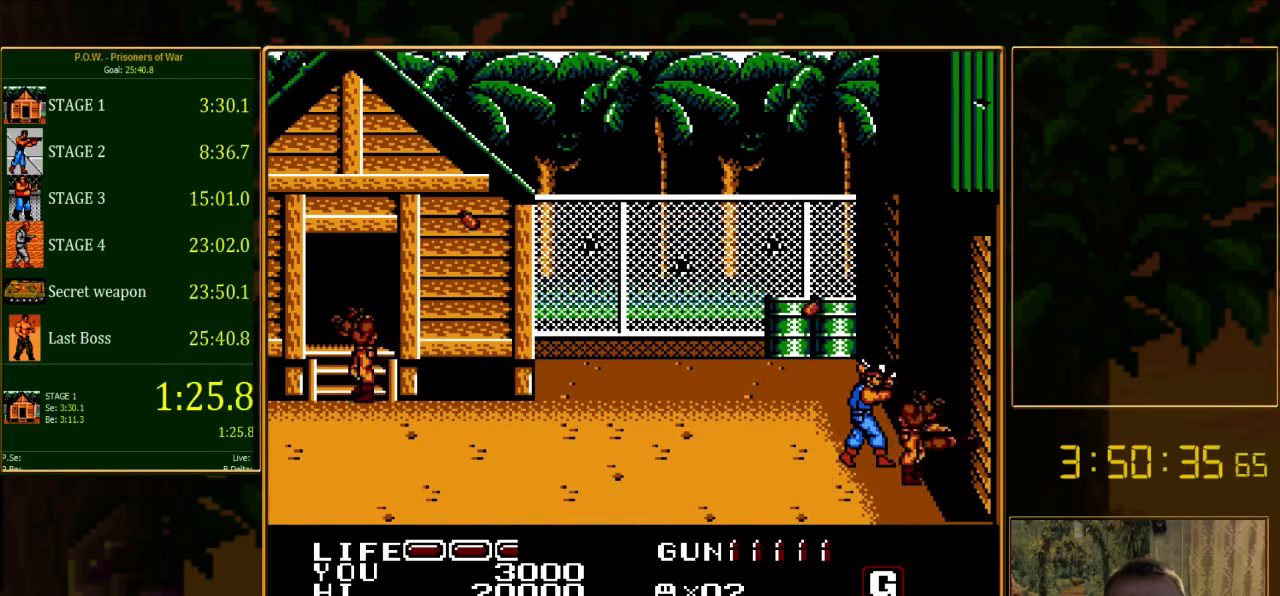
{"buttons": [], "events": [[378, "B", "up"]]}
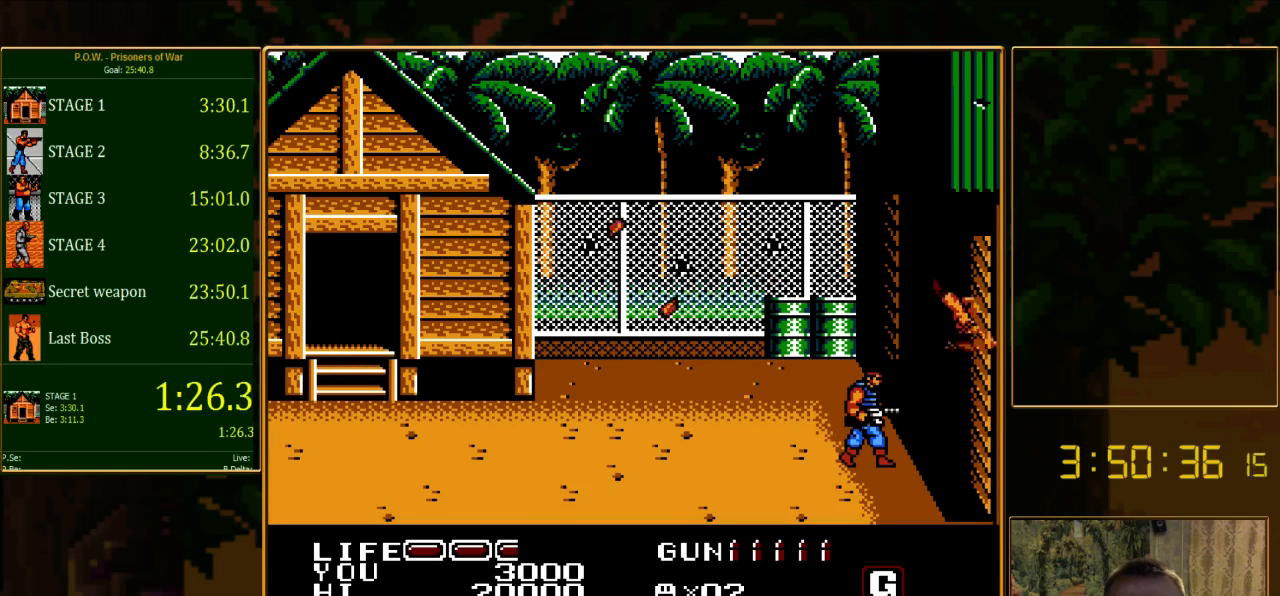
{"buttons": [], "events": []}
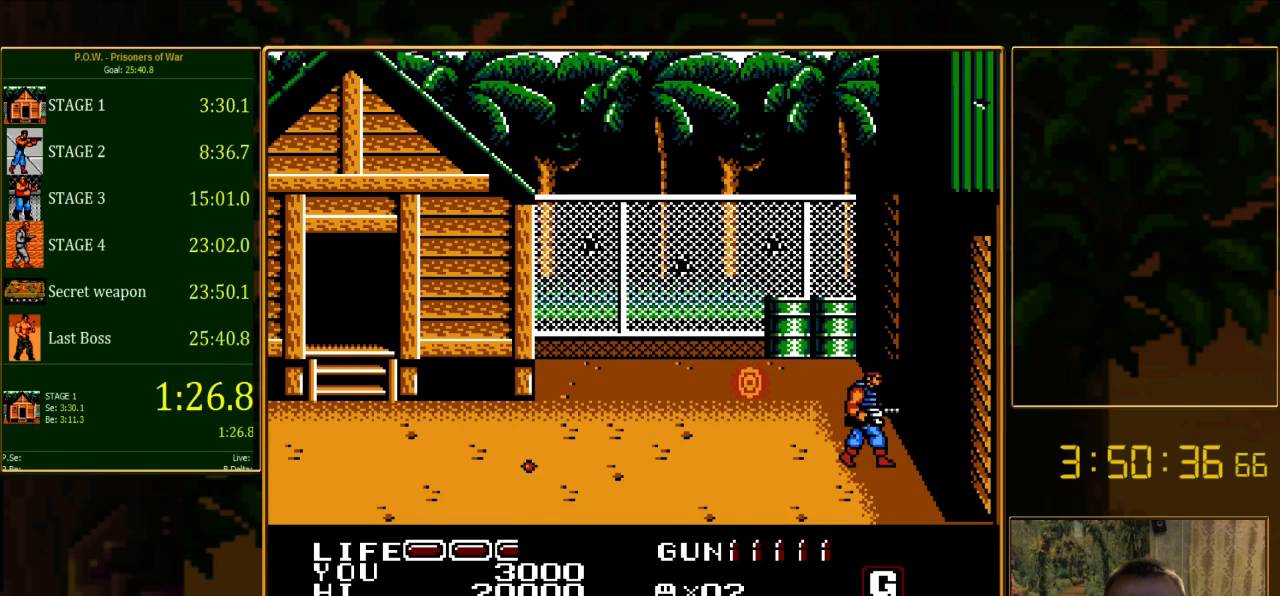
{"buttons": [], "events": []}
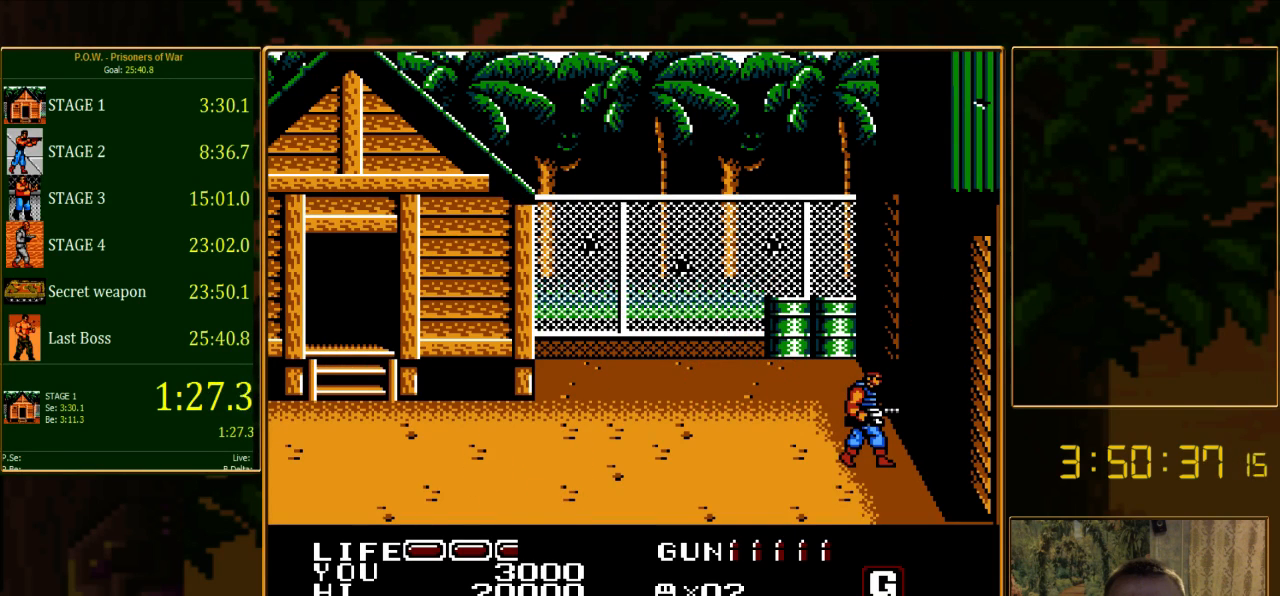
{"buttons": [], "events": []}
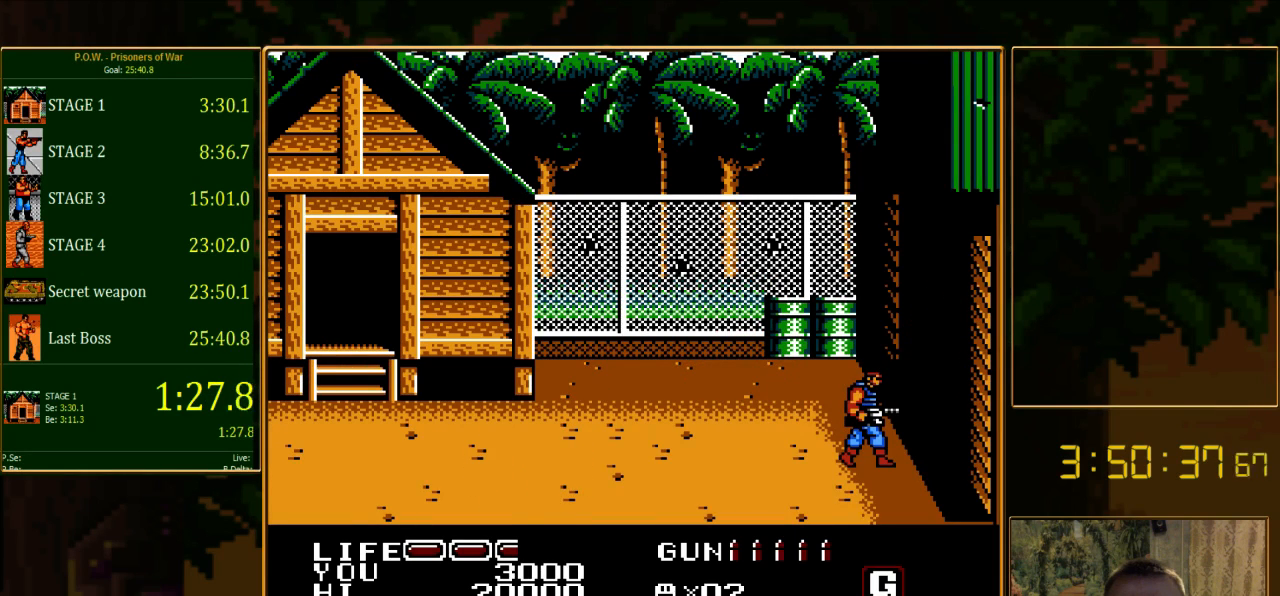
{"buttons": [], "events": []}
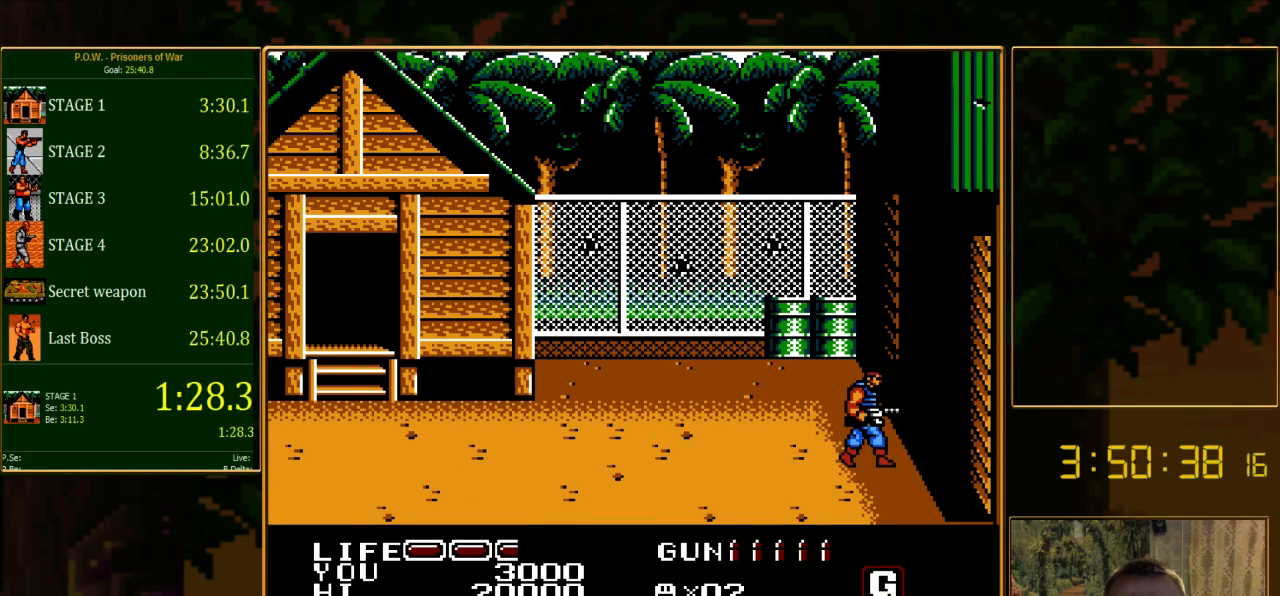
{"buttons": [], "events": []}
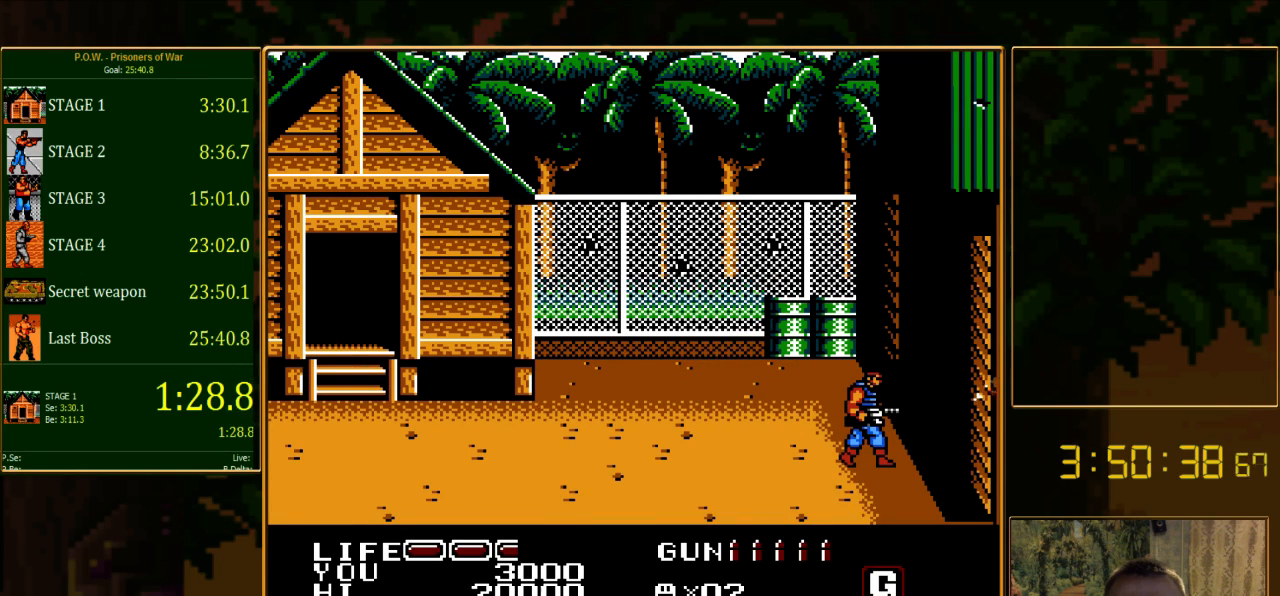
{"buttons": [], "events": []}
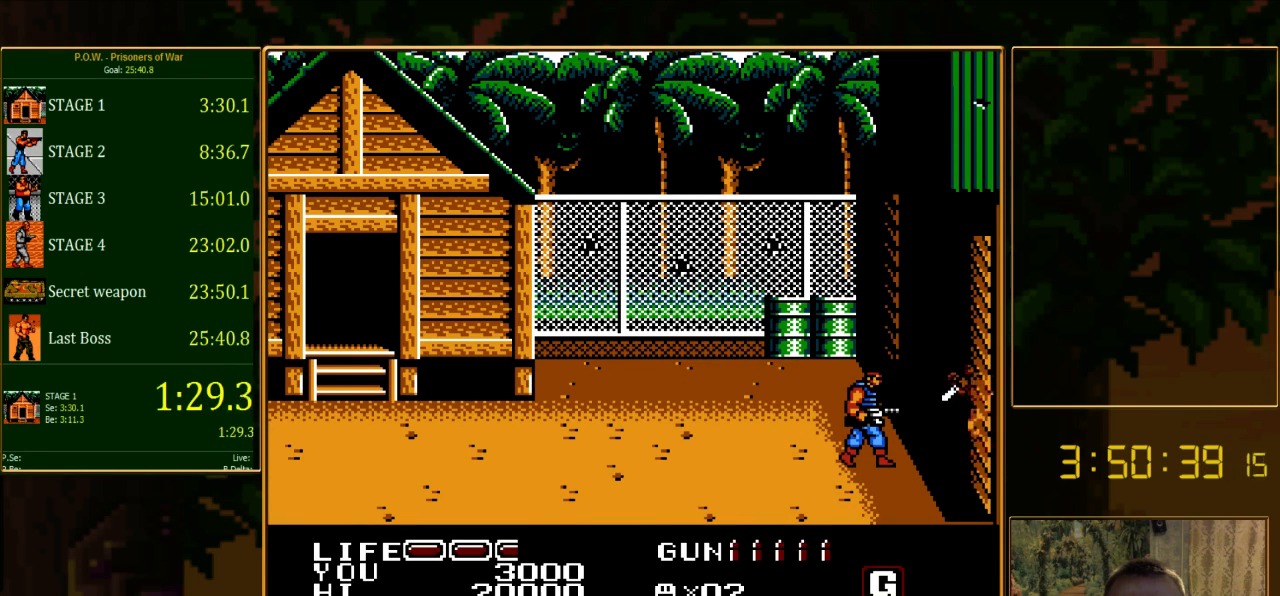
{"buttons": ["B"], "events": [[267, "B", "down"]]}
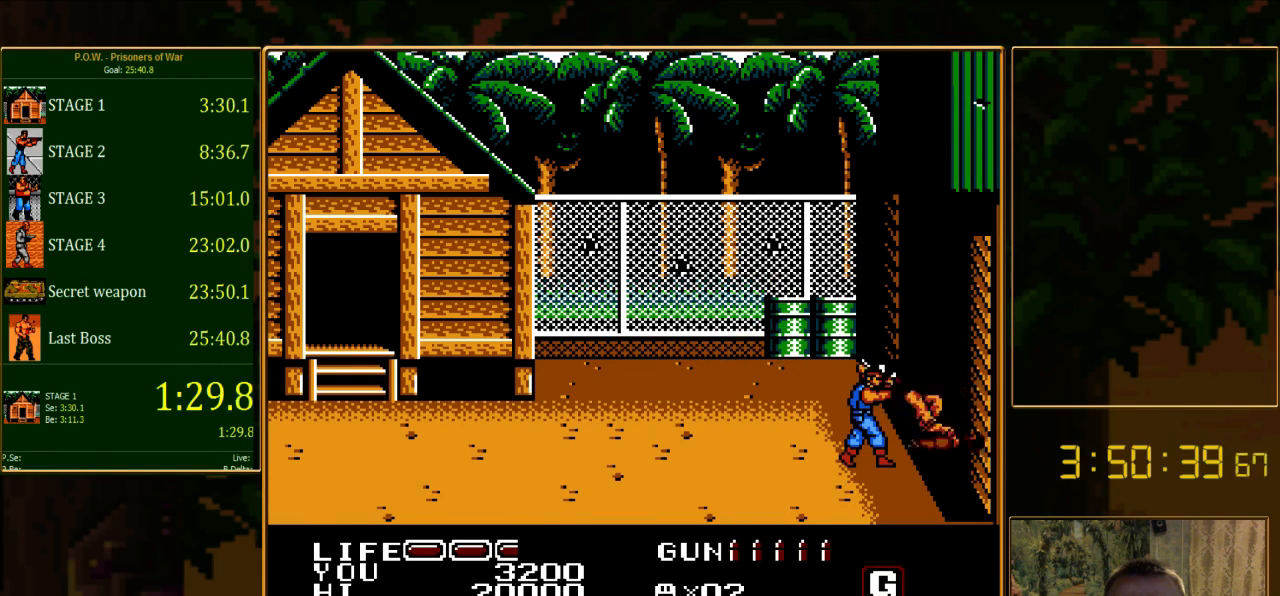
{"buttons": [], "events": [[67, "B", "up"]]}
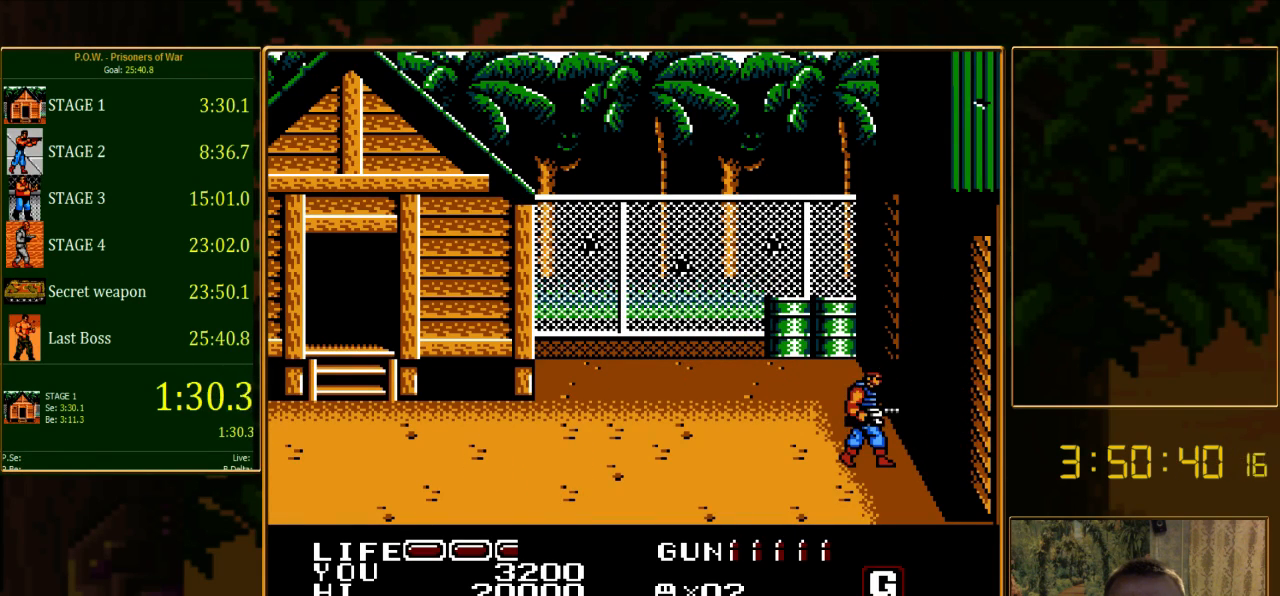
{"buttons": ["DPAD_RIGHT"], "events": [[44, "DPAD_RIGHT", "down"]]}
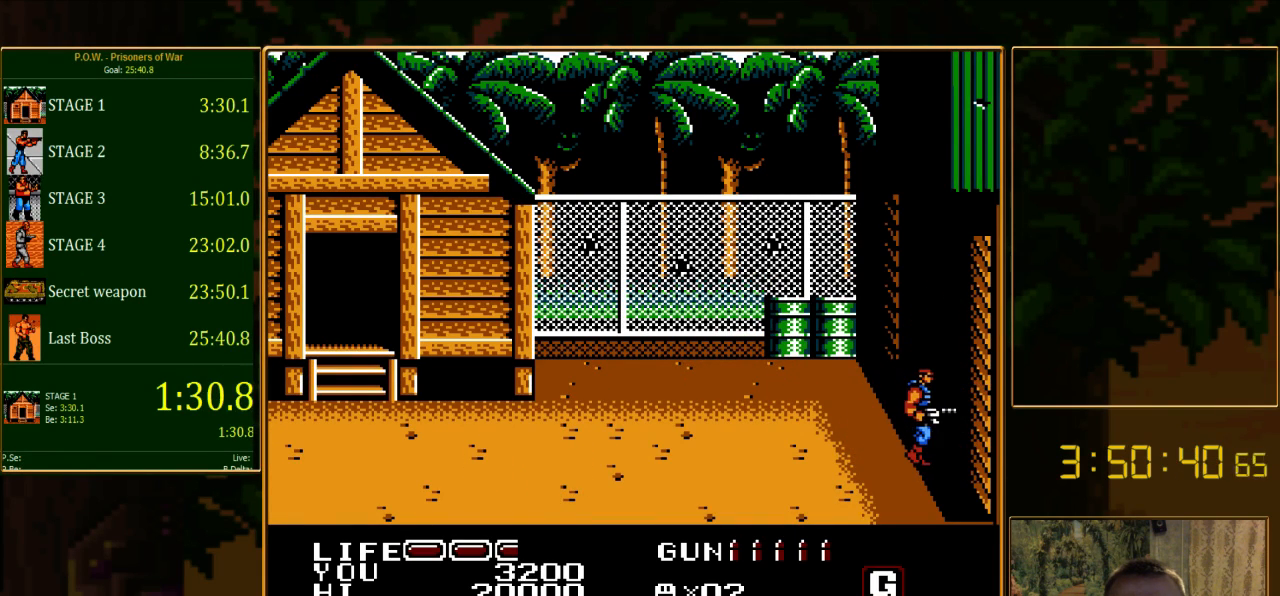
{"buttons": [], "events": [[45, "DPAD_RIGHT", "up"]]}
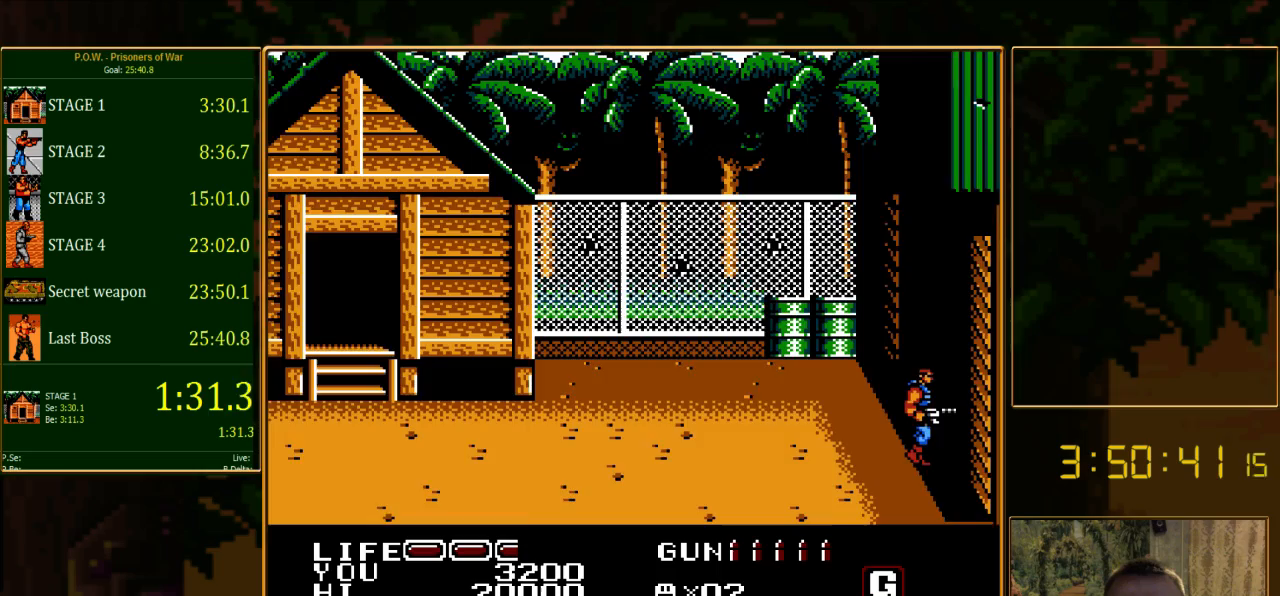
{"buttons": [], "events": []}
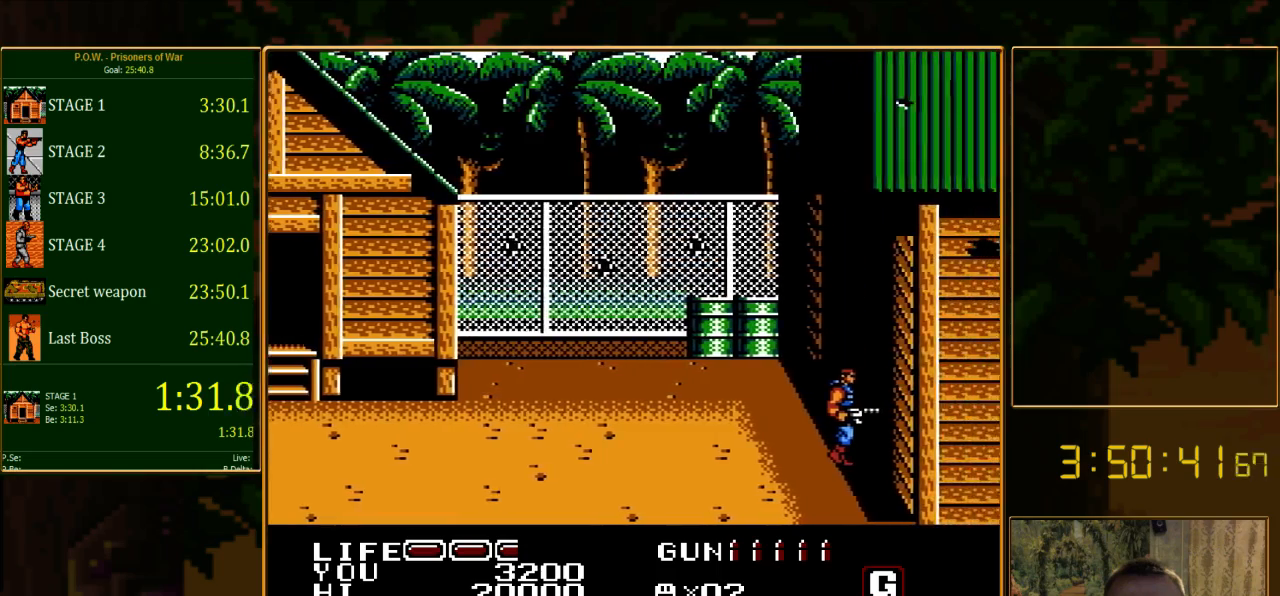
{"buttons": [], "events": []}
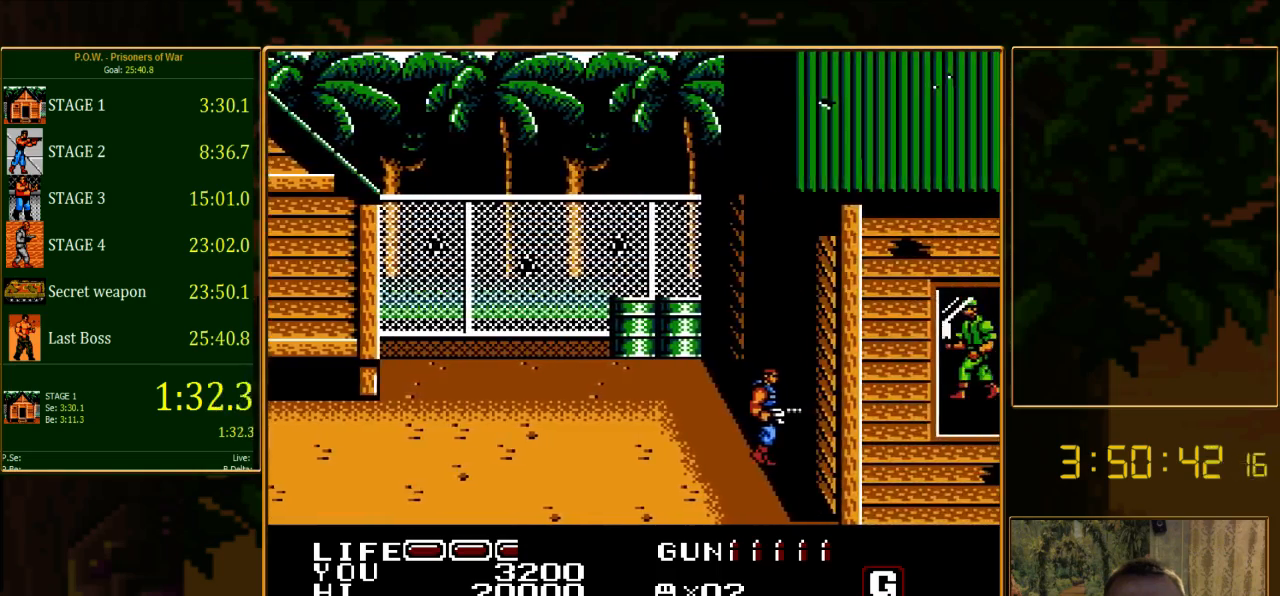
{"buttons": ["DPAD_UP", "DPAD_RIGHT"], "events": [[67, "DPAD_RIGHT", "down"], [400, "DPAD_UP", "down"]]}
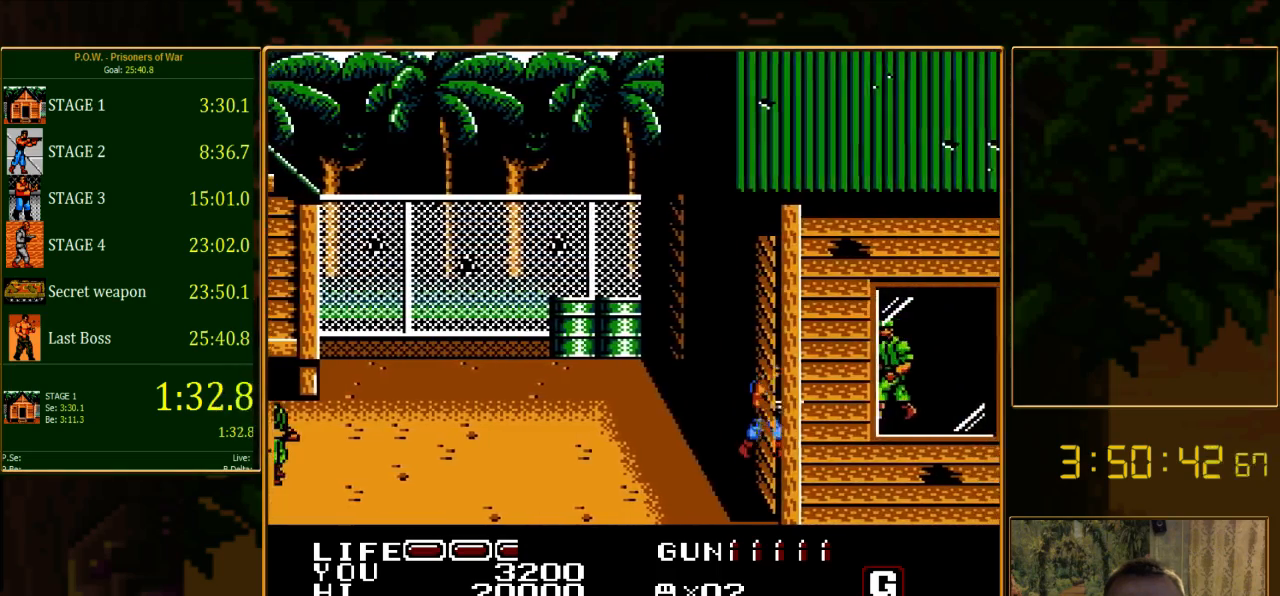
{"buttons": ["B"], "events": [[267, "B", "down"], [289, "DPAD_UP", "up"], [333, "DPAD_RIGHT", "up"]]}
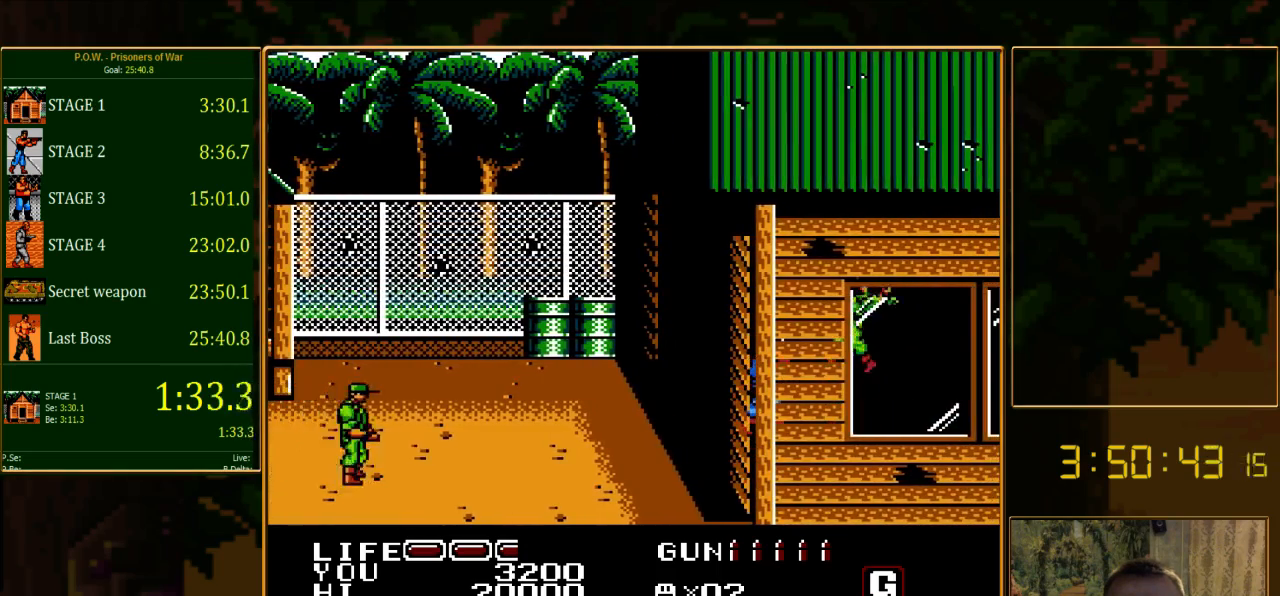
{"buttons": ["DPAD_RIGHT"], "events": [[22, "B", "up"], [489, "DPAD_RIGHT", "down"]]}
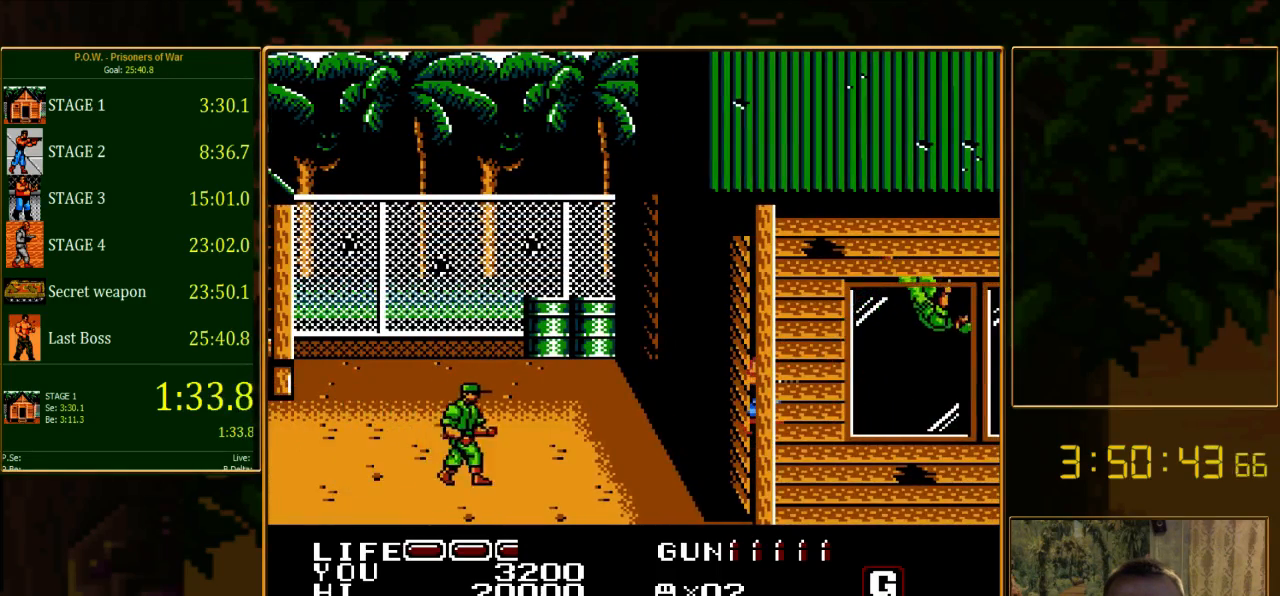
{"buttons": ["DPAD_RIGHT"], "events": []}
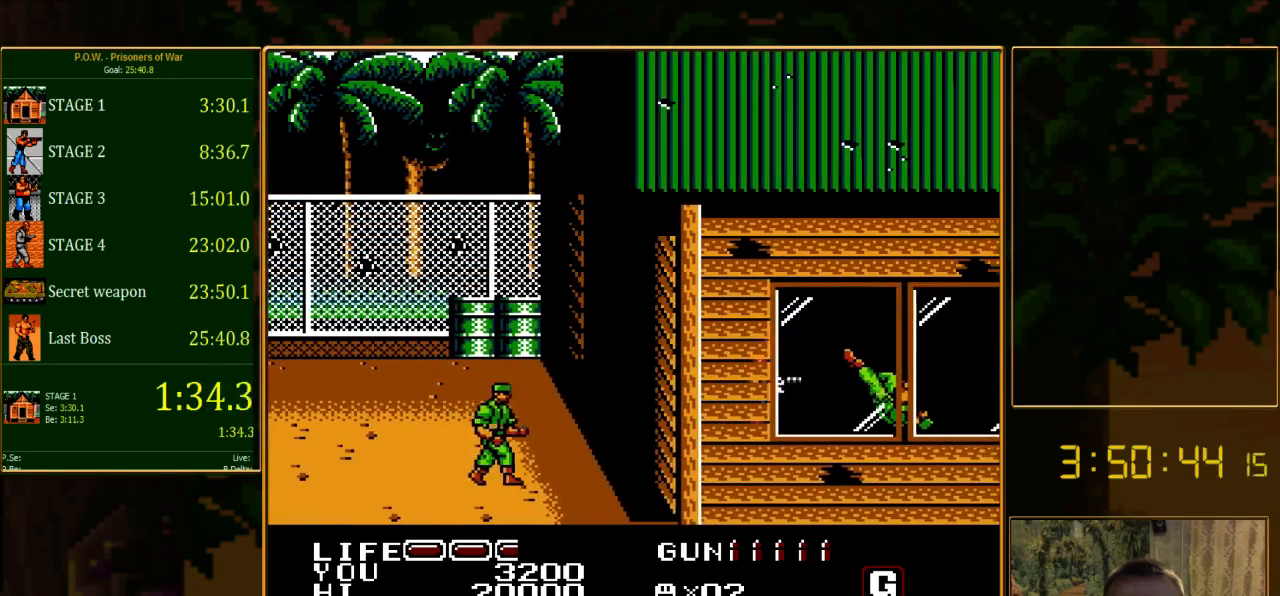
{"buttons": [], "events": [[467, "DPAD_RIGHT", "up"]]}
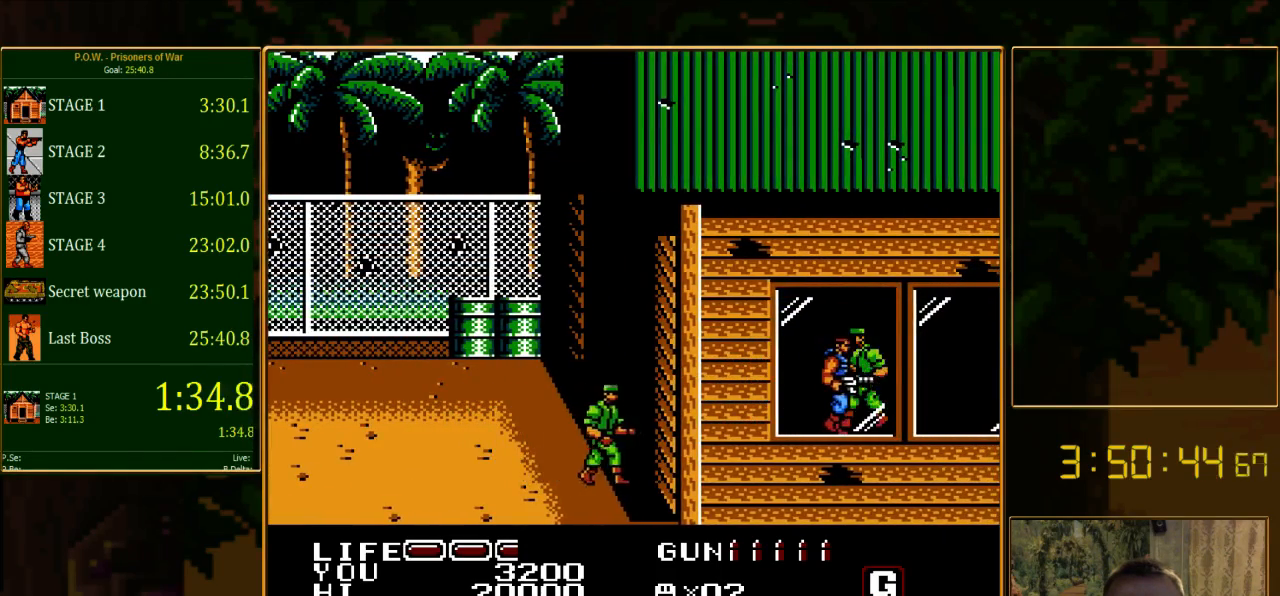
{"buttons": ["DPAD_DOWN"], "events": [[22, "B", "down"], [267, "B", "up"], [445, "DPAD_DOWN", "down"]]}
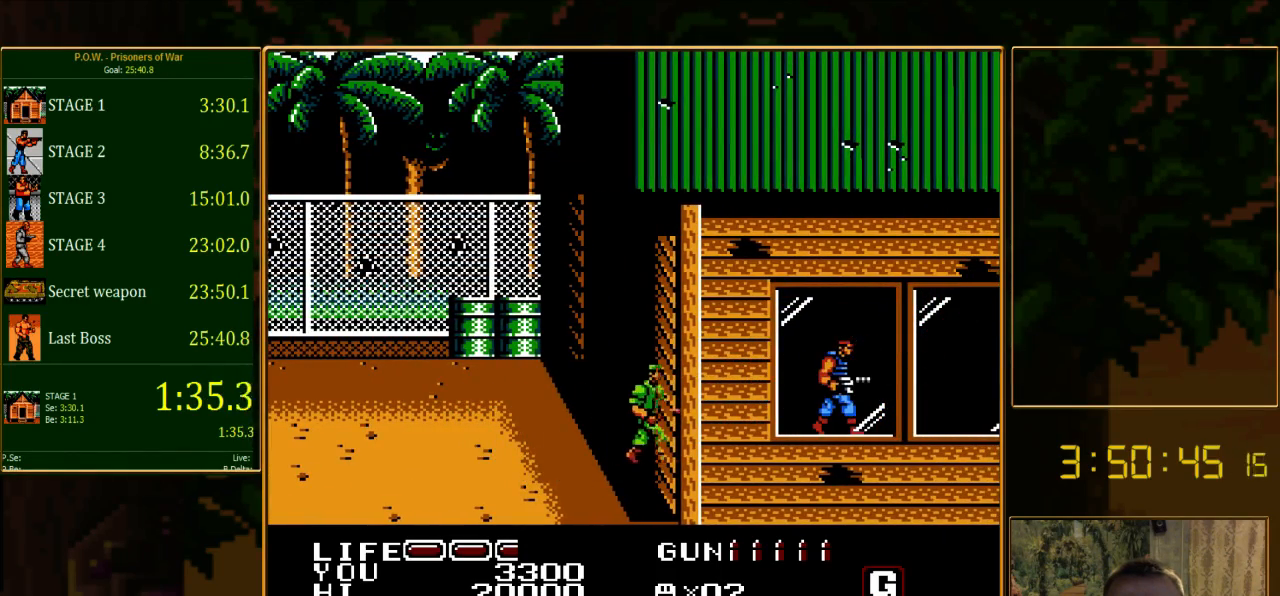
{"buttons": ["DPAD_LEFT"], "events": [[133, "DPAD_DOWN", "up"], [156, "DPAD_LEFT", "down"]]}
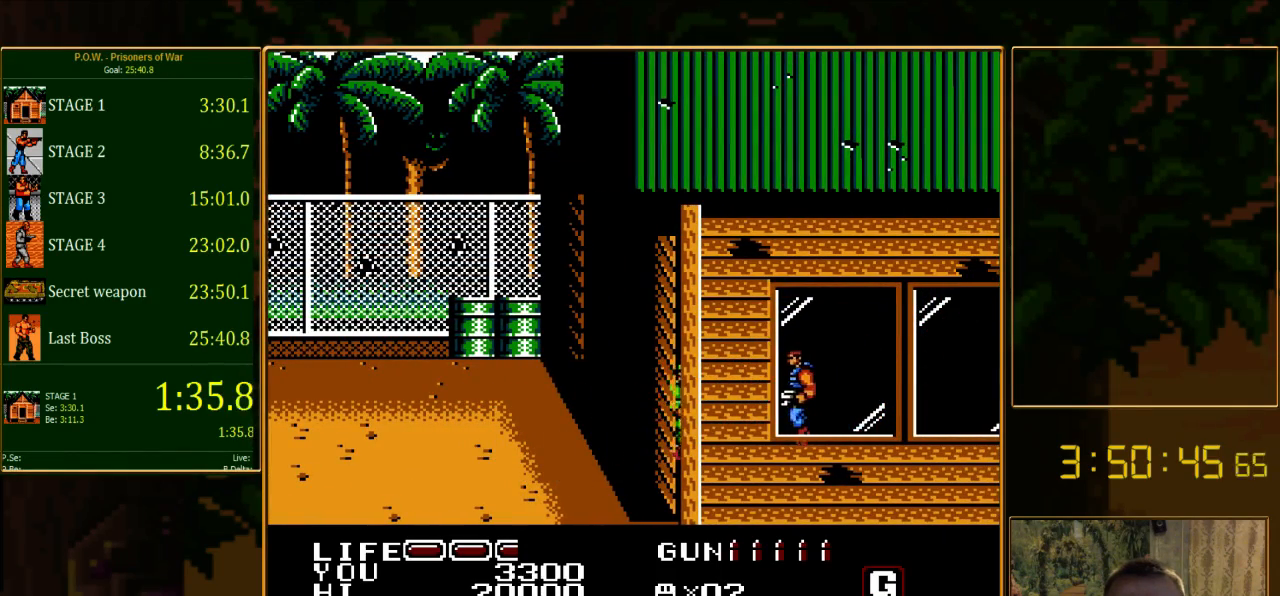
{"buttons": [], "events": [[222, "B", "down"], [333, "DPAD_LEFT", "up"], [489, "B", "up"]]}
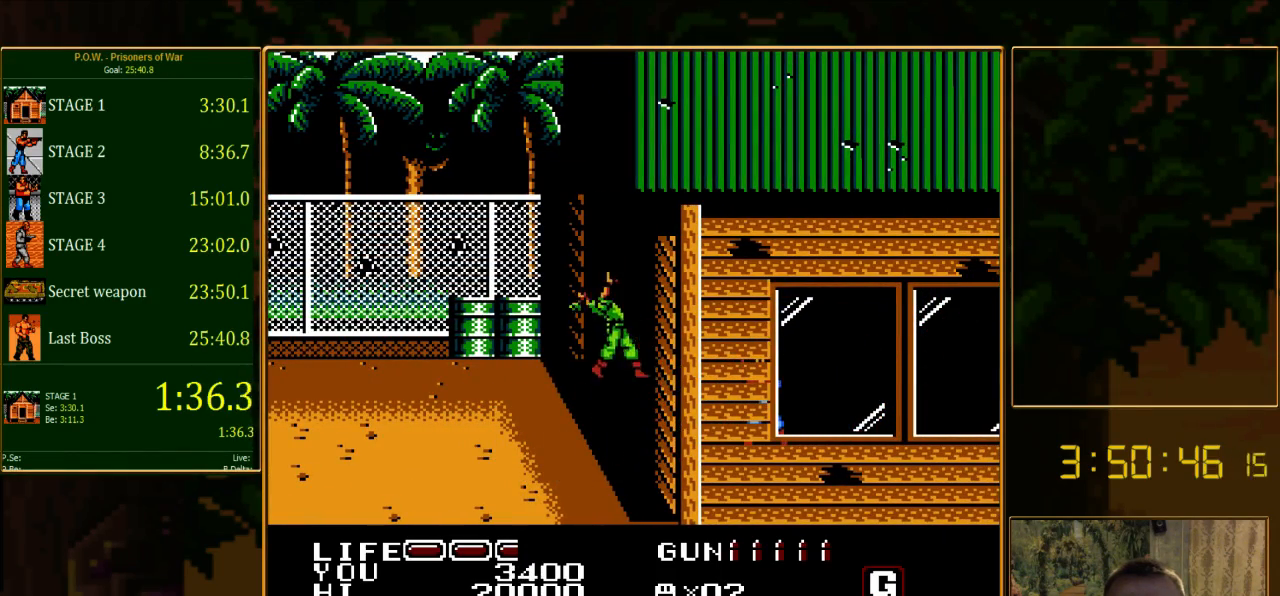
{"buttons": ["DPAD_RIGHT"], "events": [[244, "DPAD_RIGHT", "down"]]}
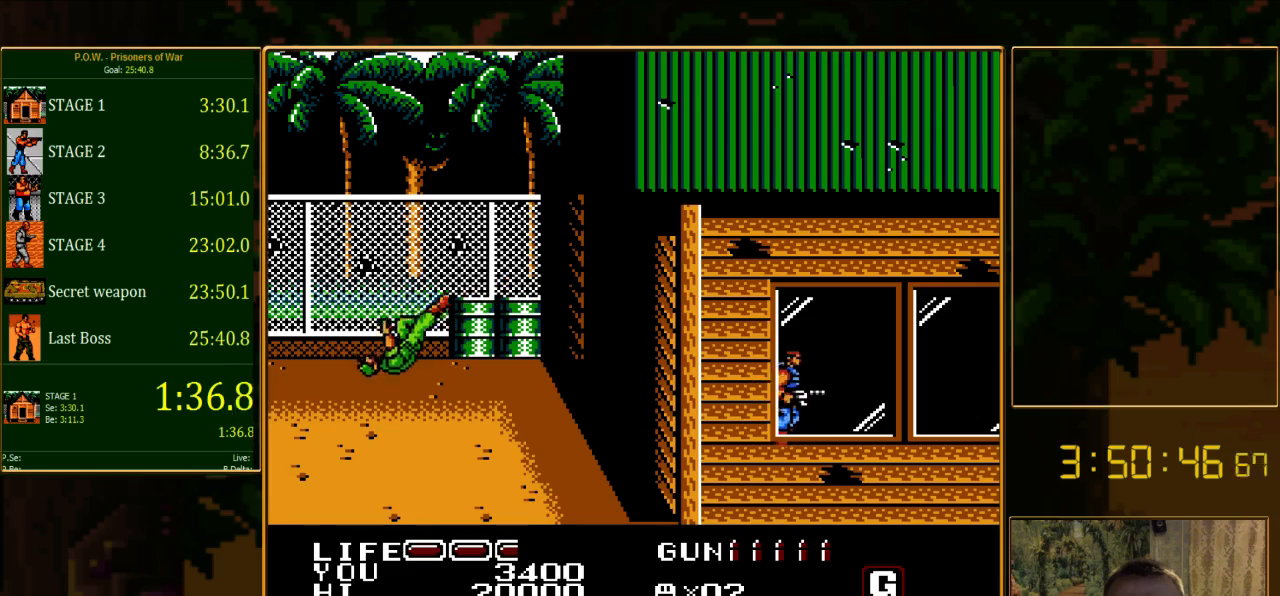
{"buttons": ["DPAD_RIGHT"], "events": []}
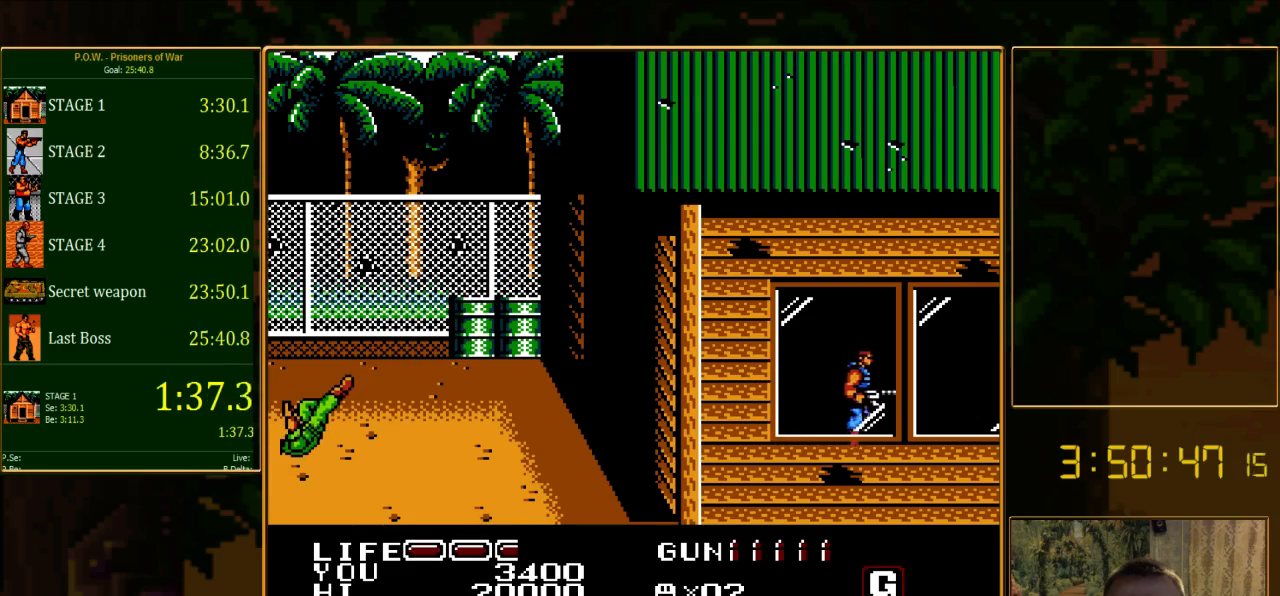
{"buttons": ["DPAD_RIGHT"], "events": []}
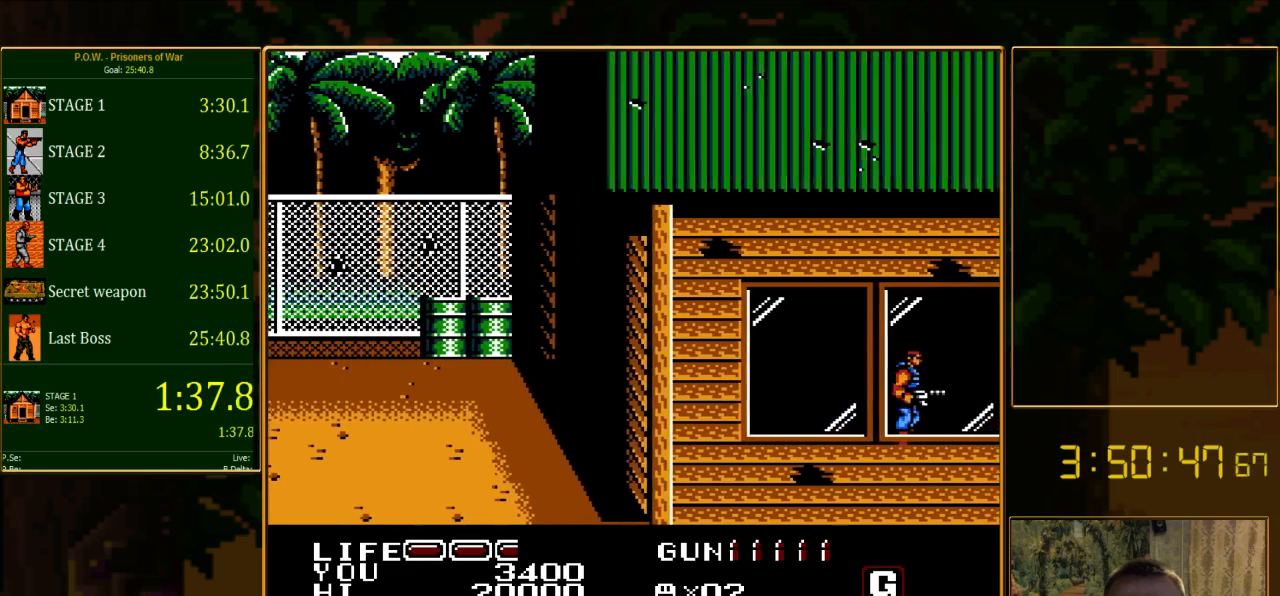
{"buttons": [], "events": [[89, "DPAD_RIGHT", "up"]]}
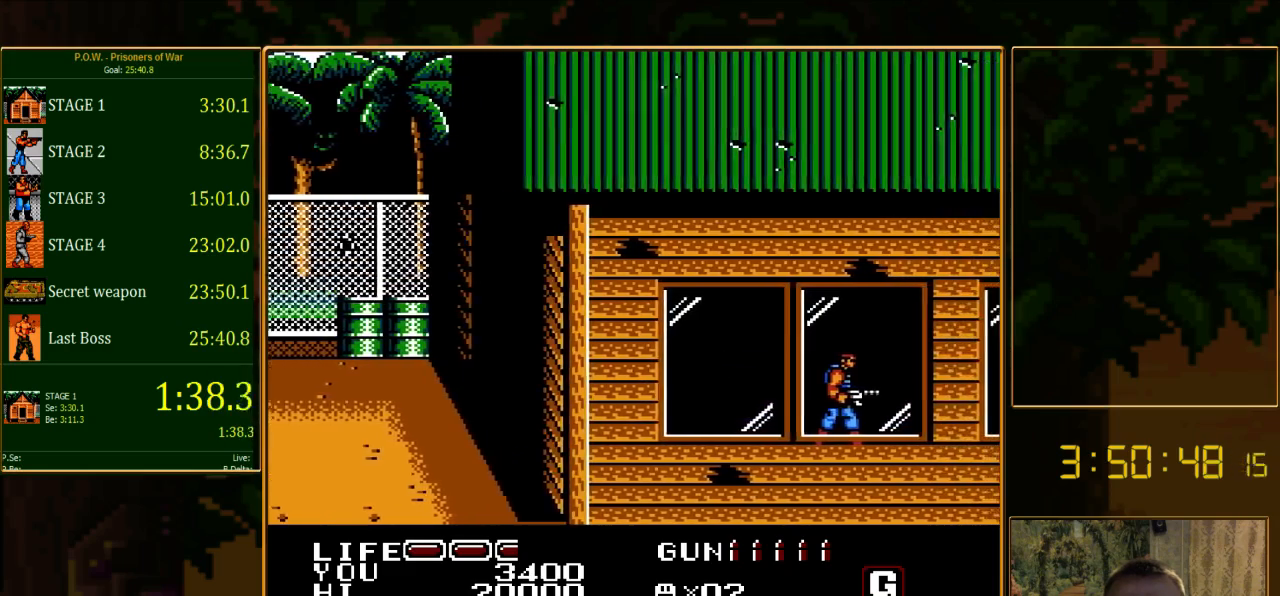
{"buttons": ["DPAD_RIGHT"], "events": [[178, "DPAD_RIGHT", "down"]]}
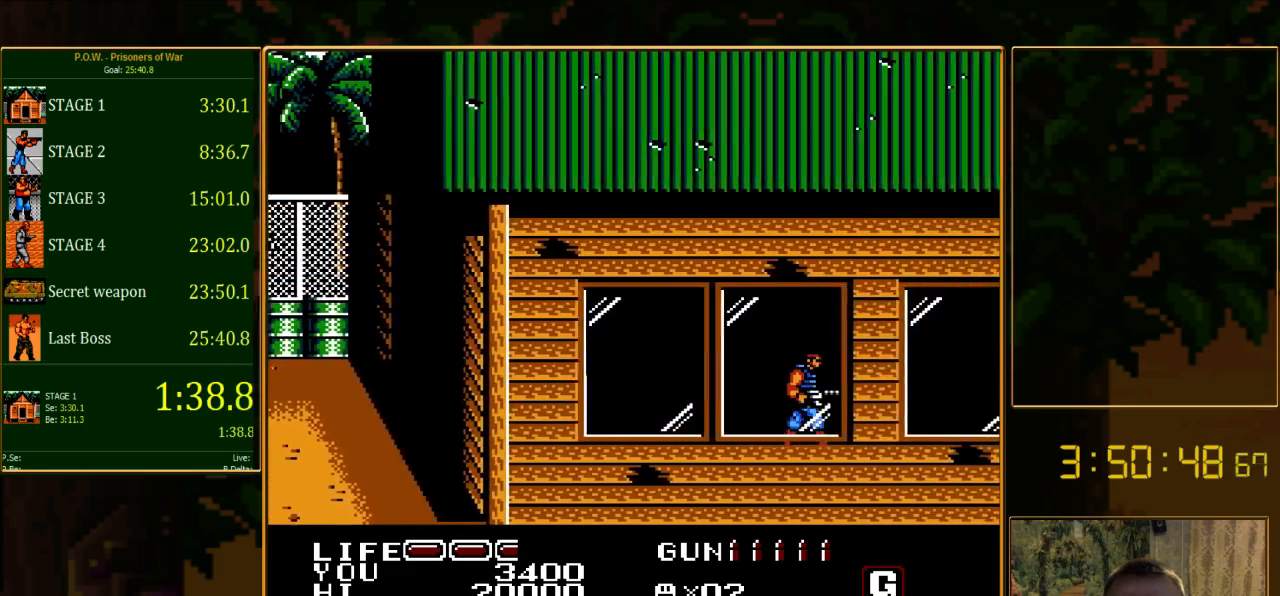
{"buttons": ["DPAD_RIGHT"], "events": []}
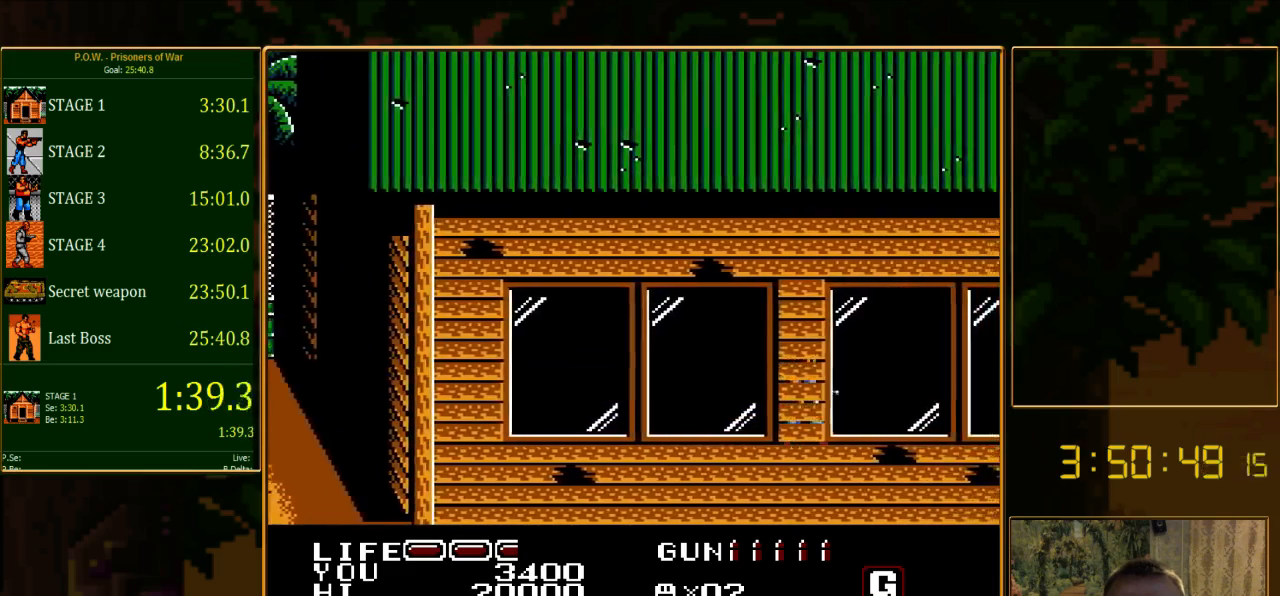
{"buttons": ["DPAD_RIGHT"], "events": []}
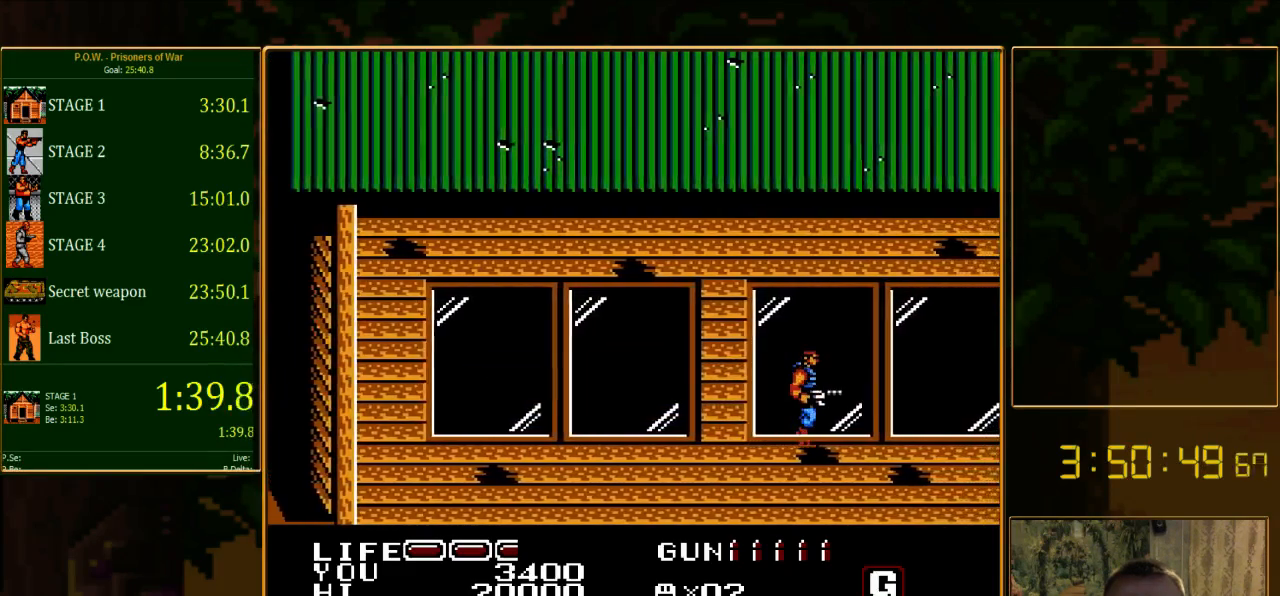
{"buttons": ["DPAD_RIGHT"], "events": []}